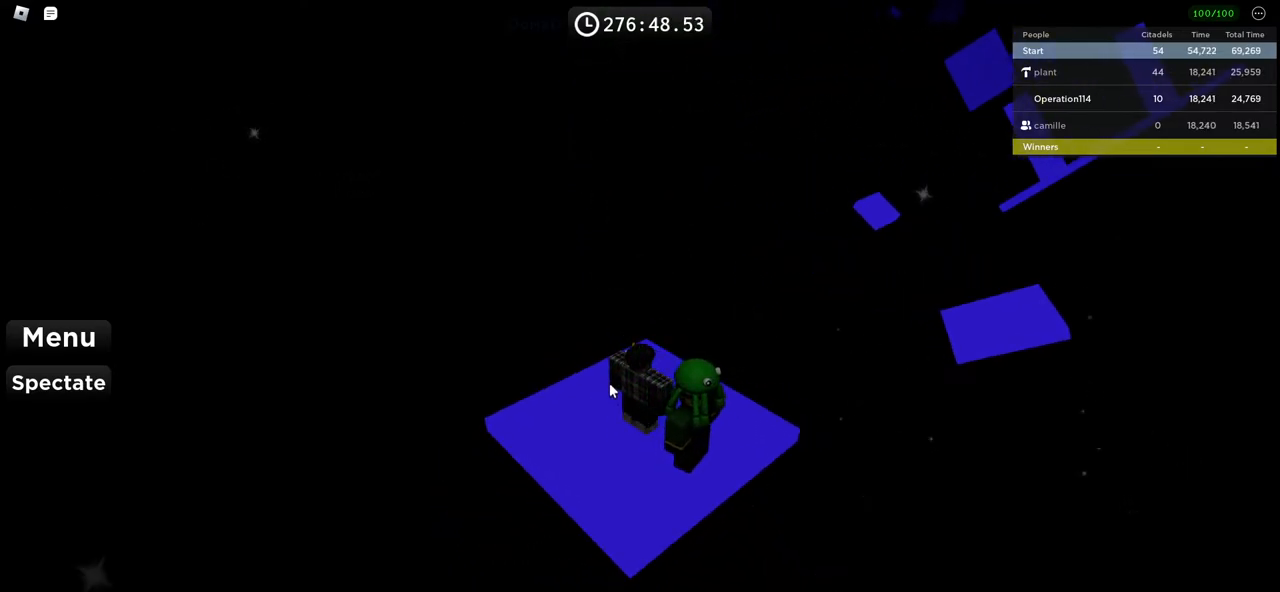
Gameplay with keyboard; each line is a JSON object with the keys held at the frame after it. "events" lists presses ("down") and releases ("up") of "a", "ctrl", "d", "e", "f", "q", "r", "s", "shift", "space", "tab" and "w" between this image and that frame as [ms after this image, input, new state], when the widget could be followed in between. No other keys are recorded. Mouse input is not recorded.
{"keys": [], "events": [[150, "shift", "down"], [333, "shift", "up"]]}
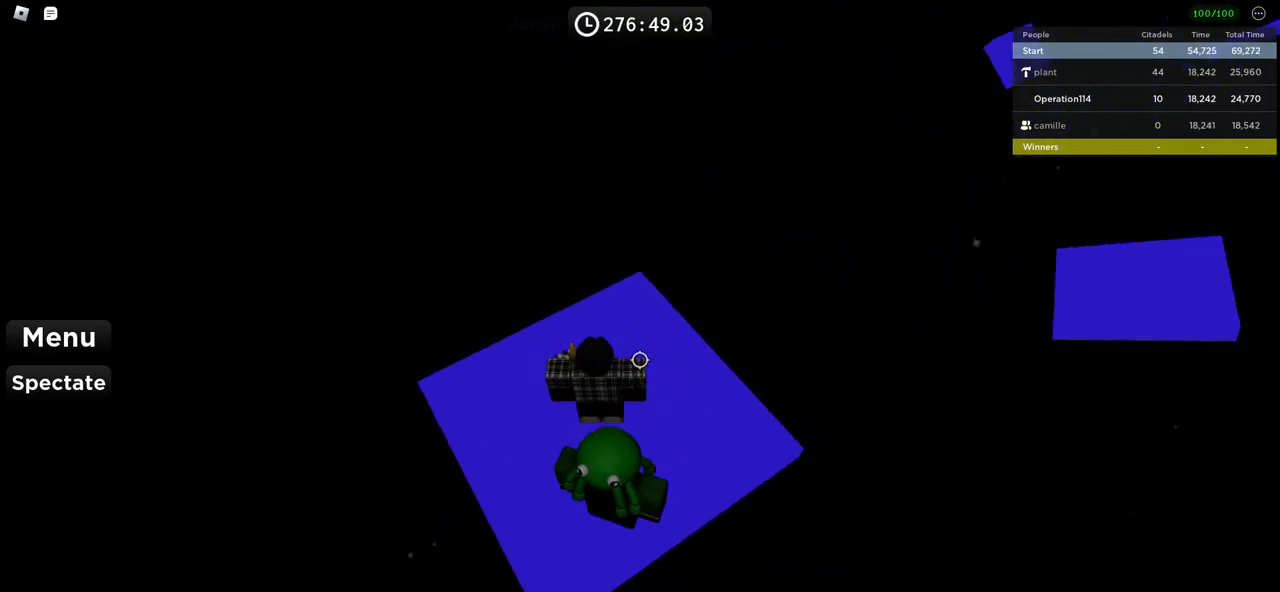
{"keys": [], "events": [[33, "d", "down"], [350, "d", "up"]]}
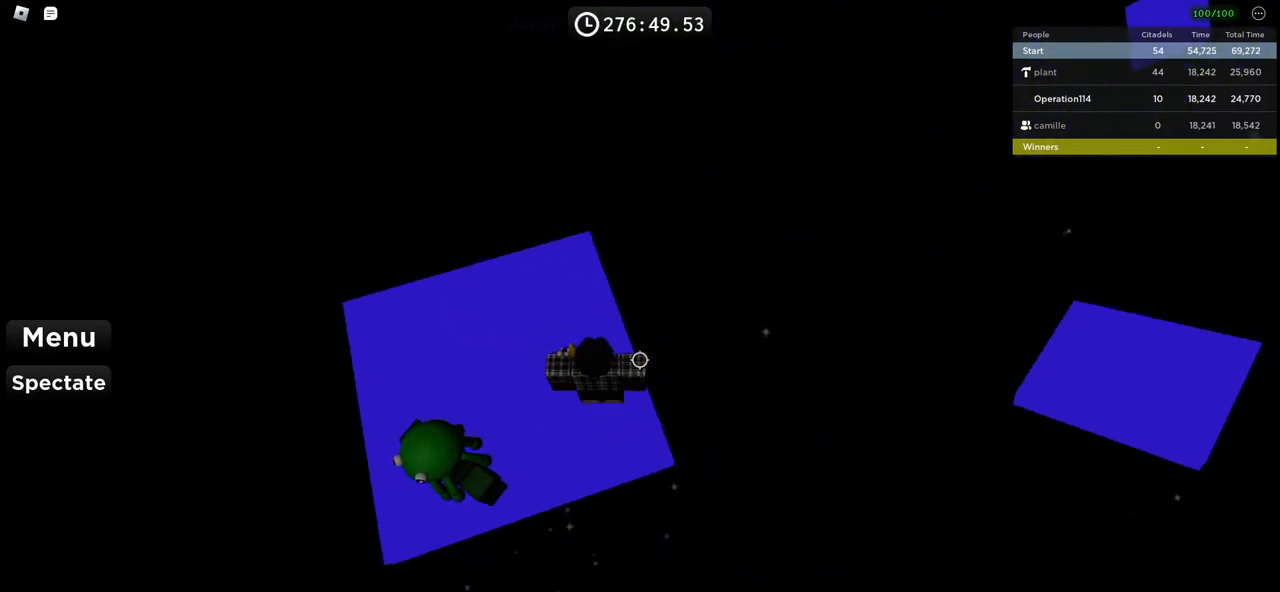
{"keys": [], "events": [[50, "d", "down"], [67, "s", "down"], [167, "d", "up"], [167, "s", "up"]]}
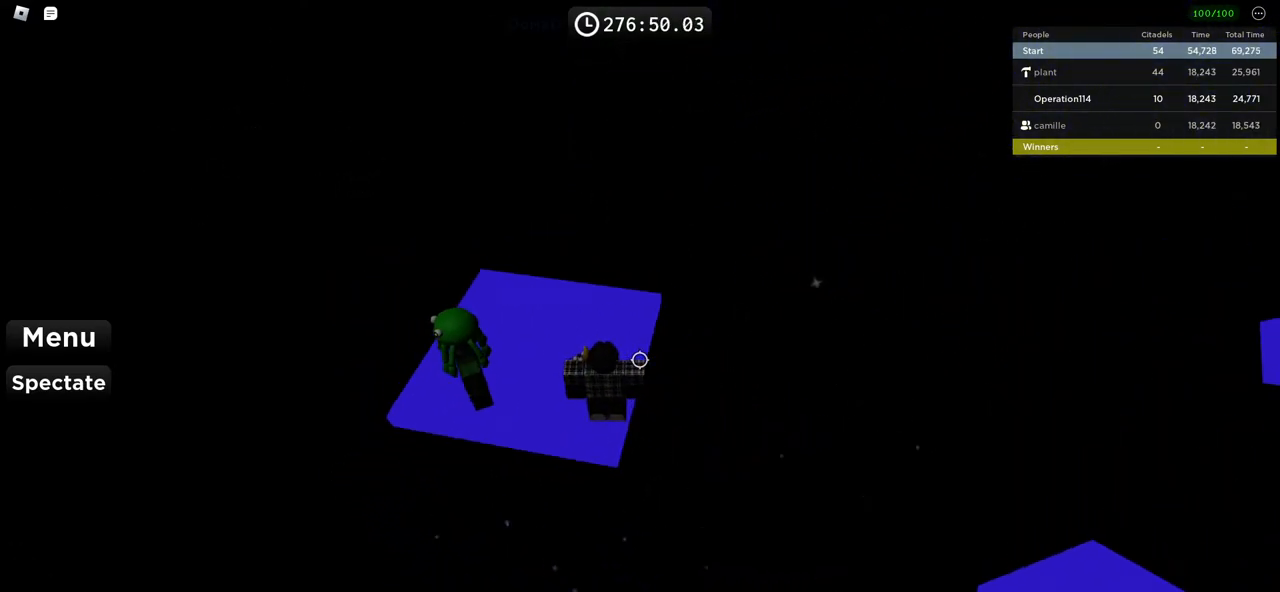
{"keys": [], "events": []}
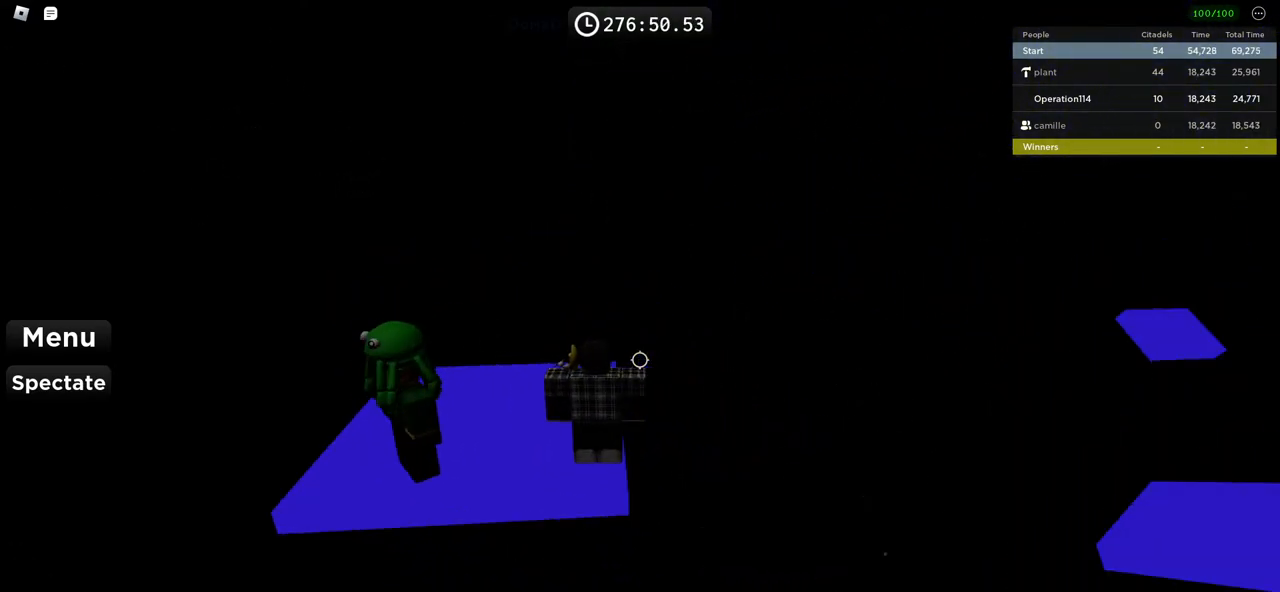
{"keys": [], "events": [[350, "space", "down"], [500, "space", "up"]]}
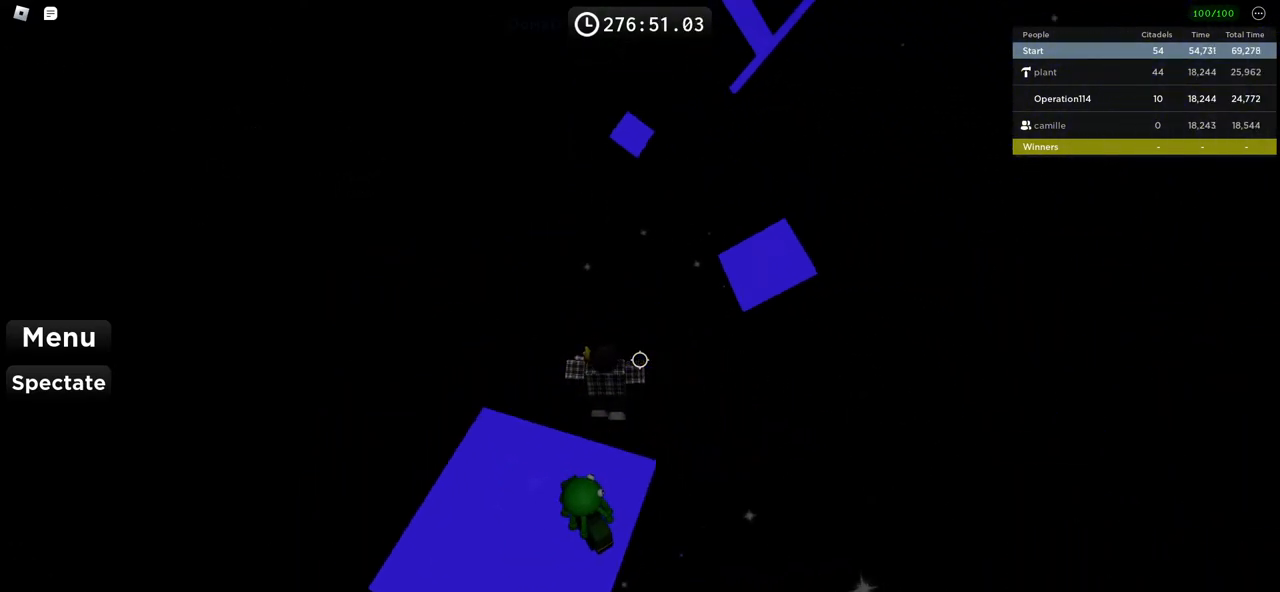
{"keys": [], "events": []}
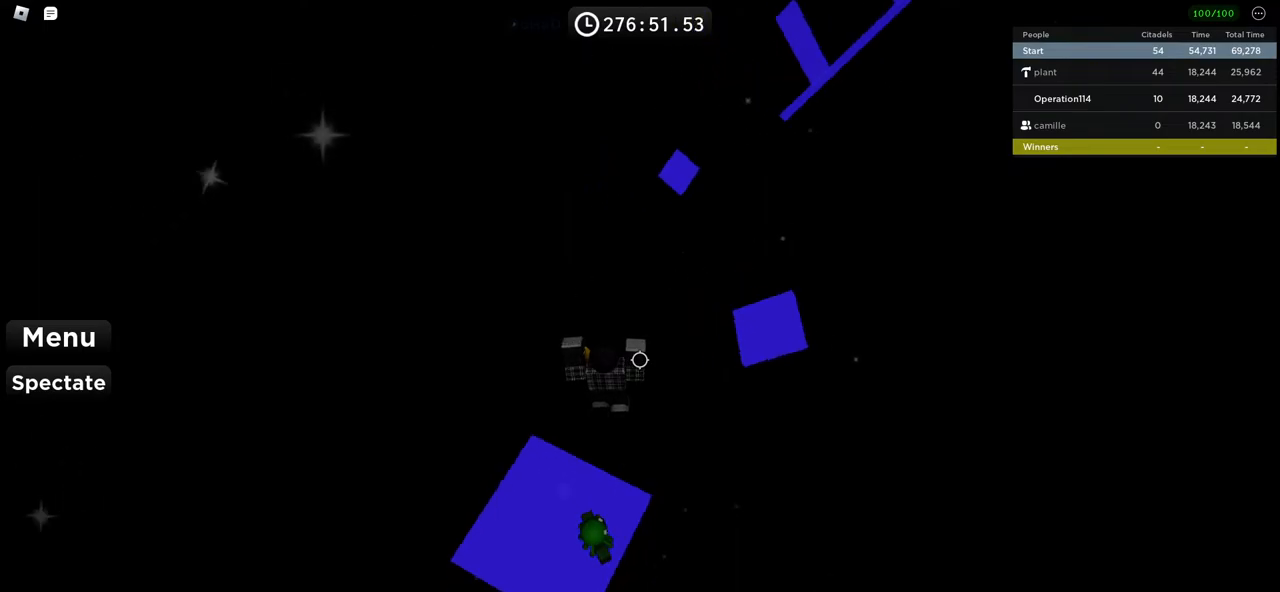
{"keys": [], "events": []}
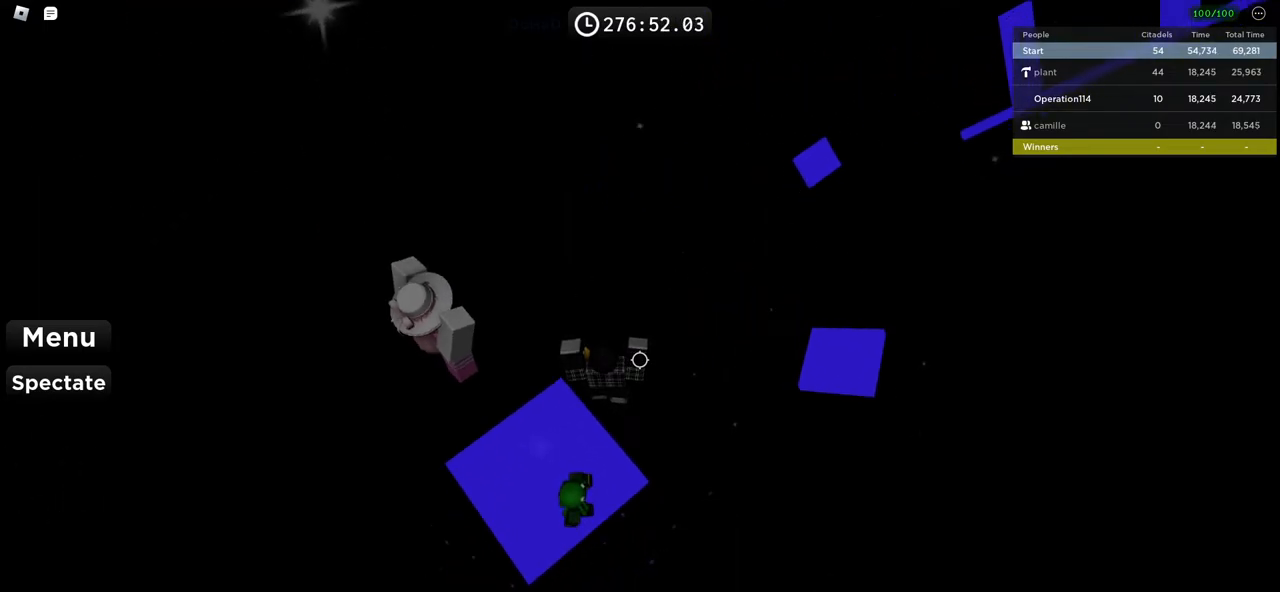
{"keys": [], "events": []}
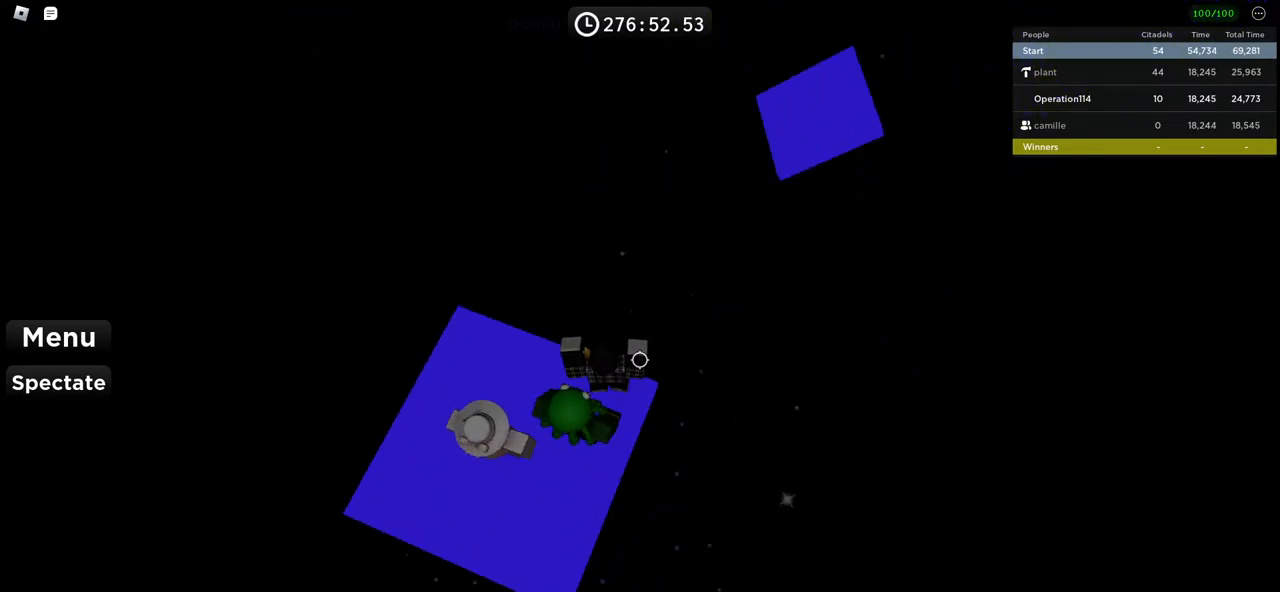
{"keys": ["w"], "events": [[417, "w", "down"]]}
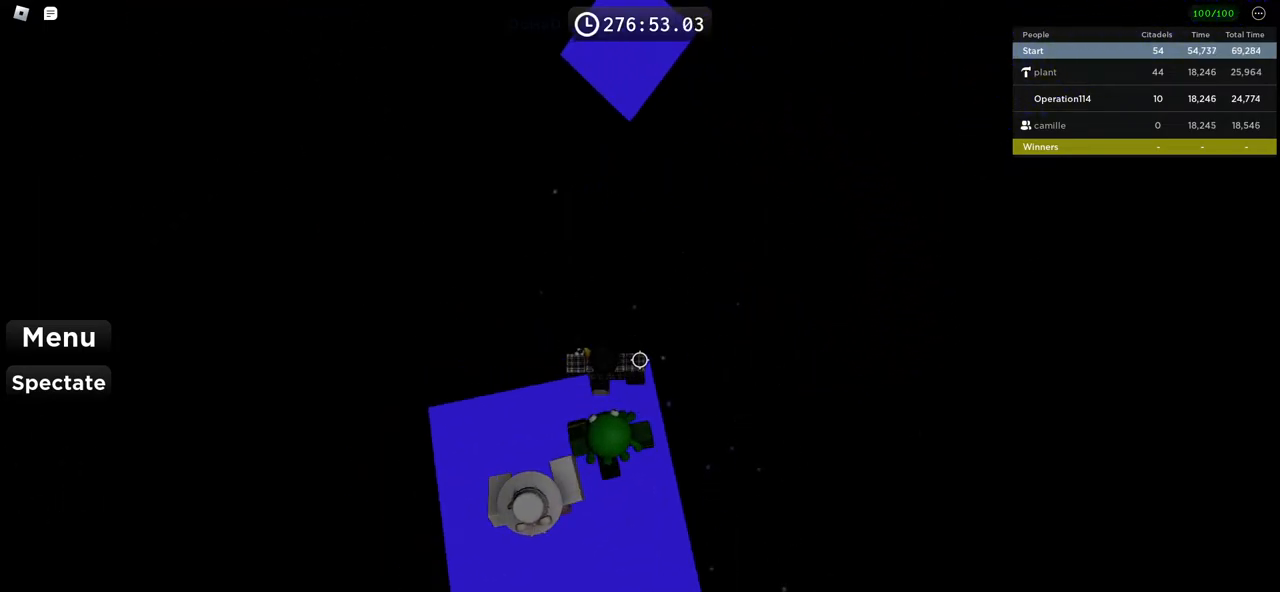
{"keys": ["w"], "events": [[33, "space", "down"], [233, "space", "up"]]}
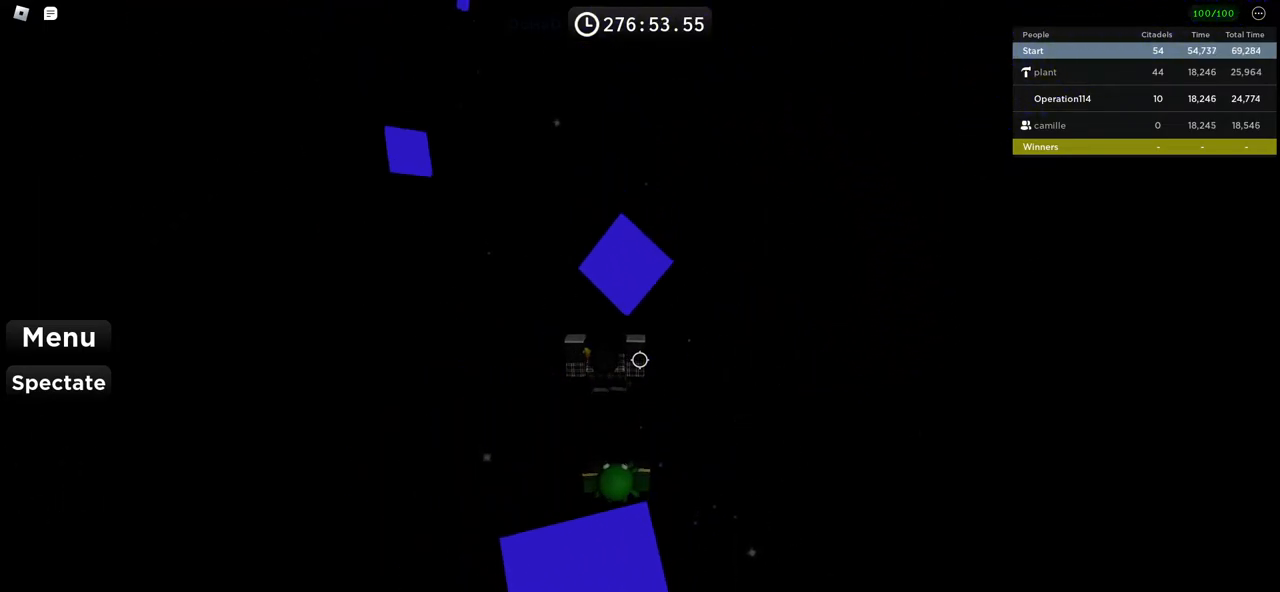
{"keys": ["w"], "events": []}
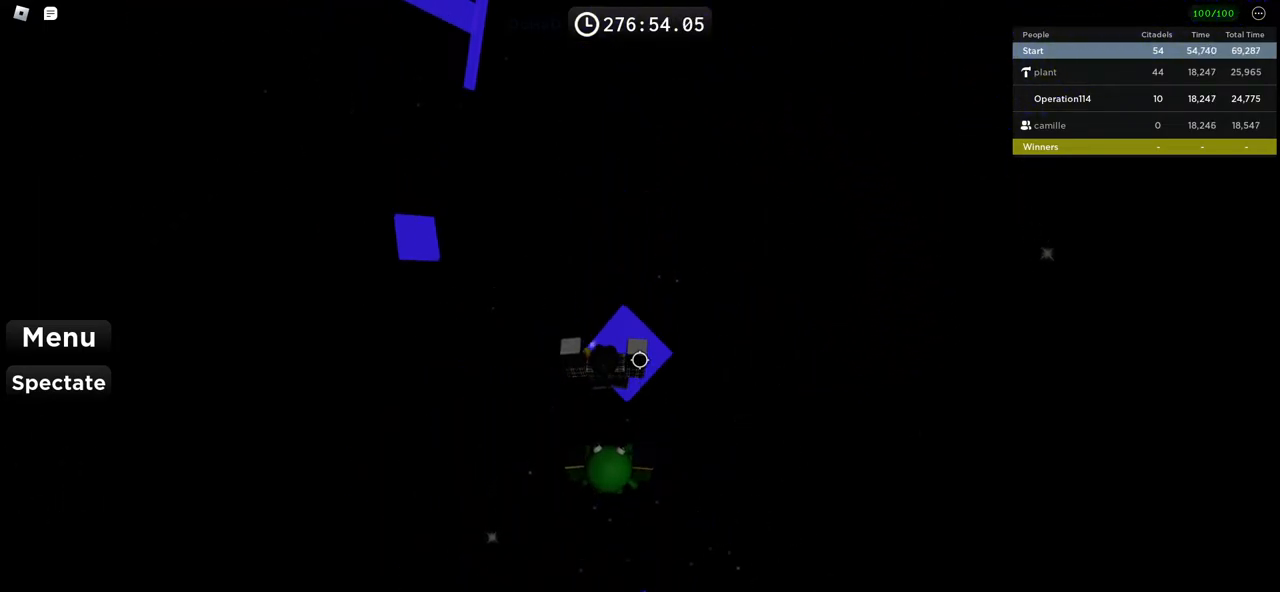
{"keys": [], "events": [[450, "w", "up"]]}
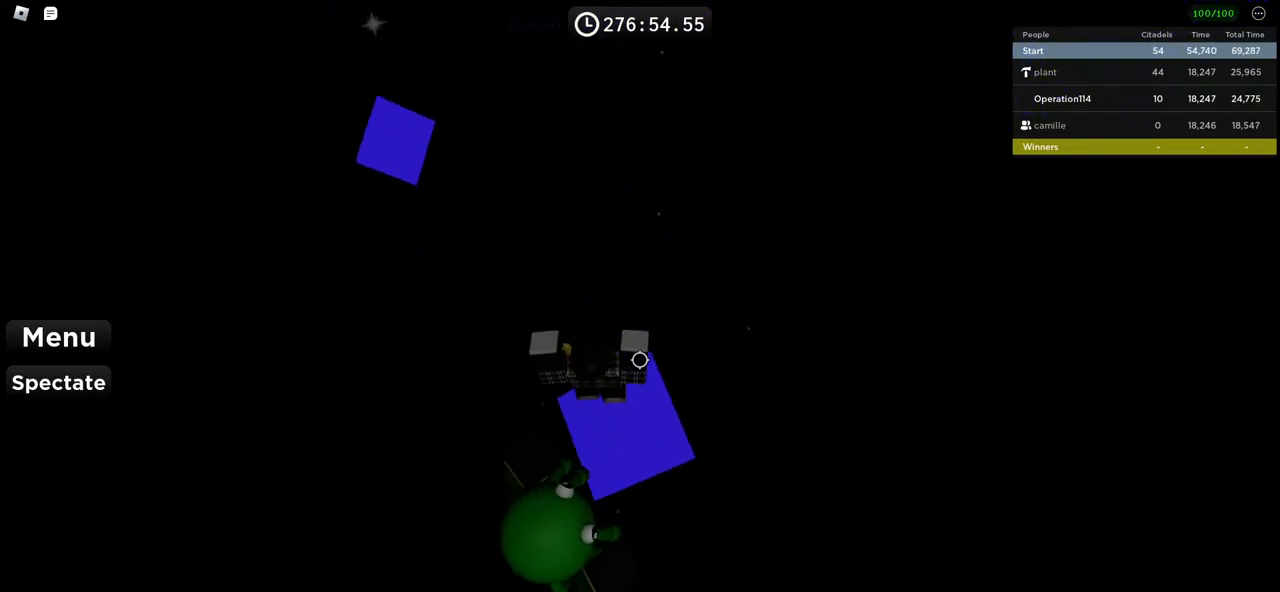
{"keys": ["w"], "events": [[383, "w", "down"]]}
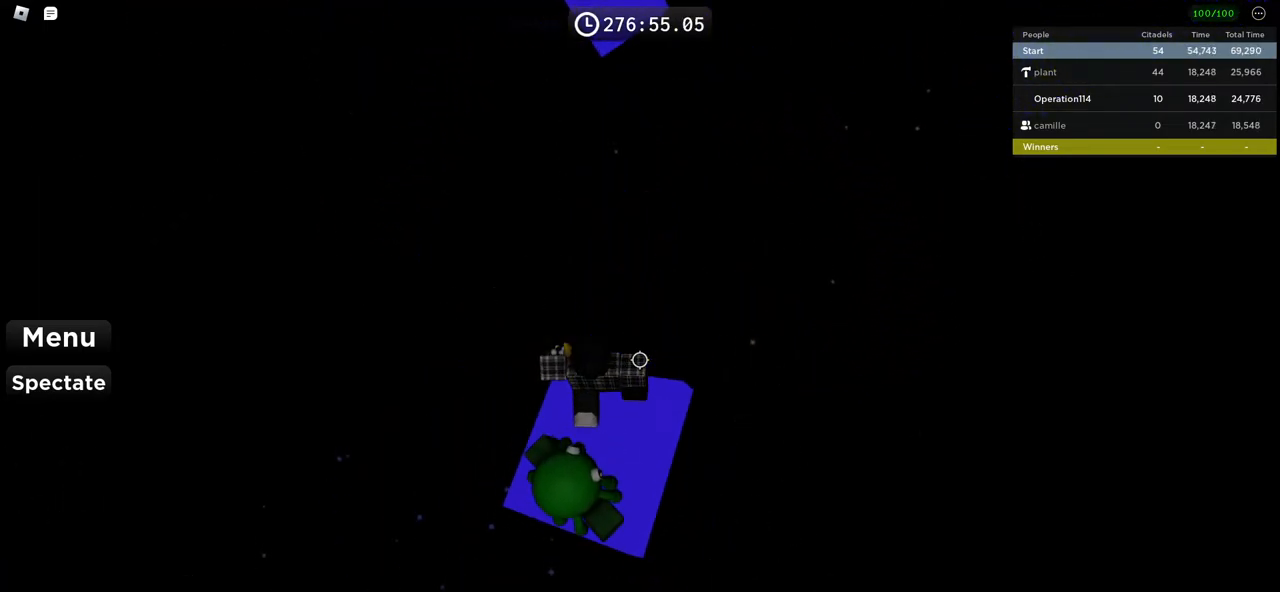
{"keys": ["w"], "events": [[50, "space", "down"], [233, "space", "up"]]}
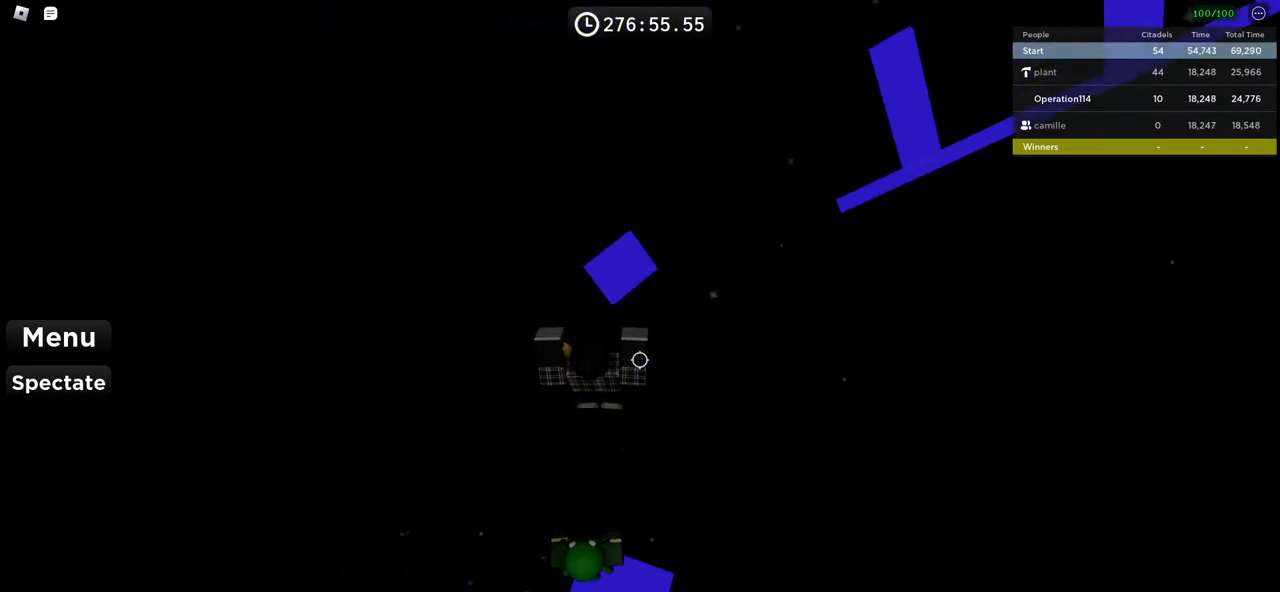
{"keys": ["w"], "events": []}
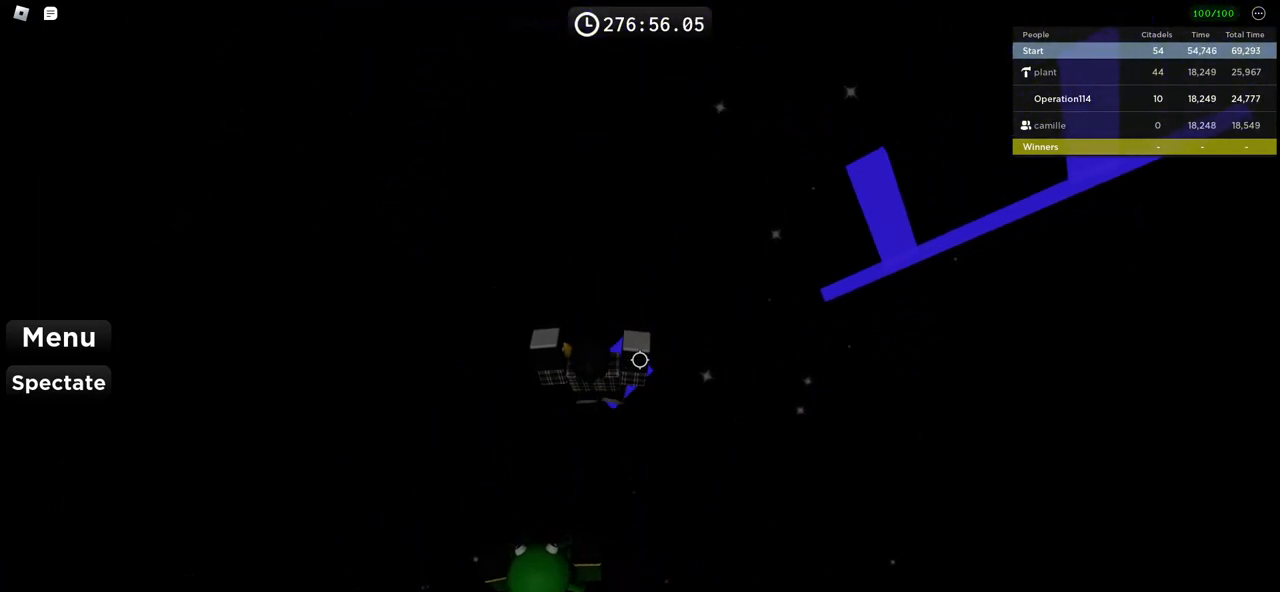
{"keys": [], "events": [[333, "w", "up"]]}
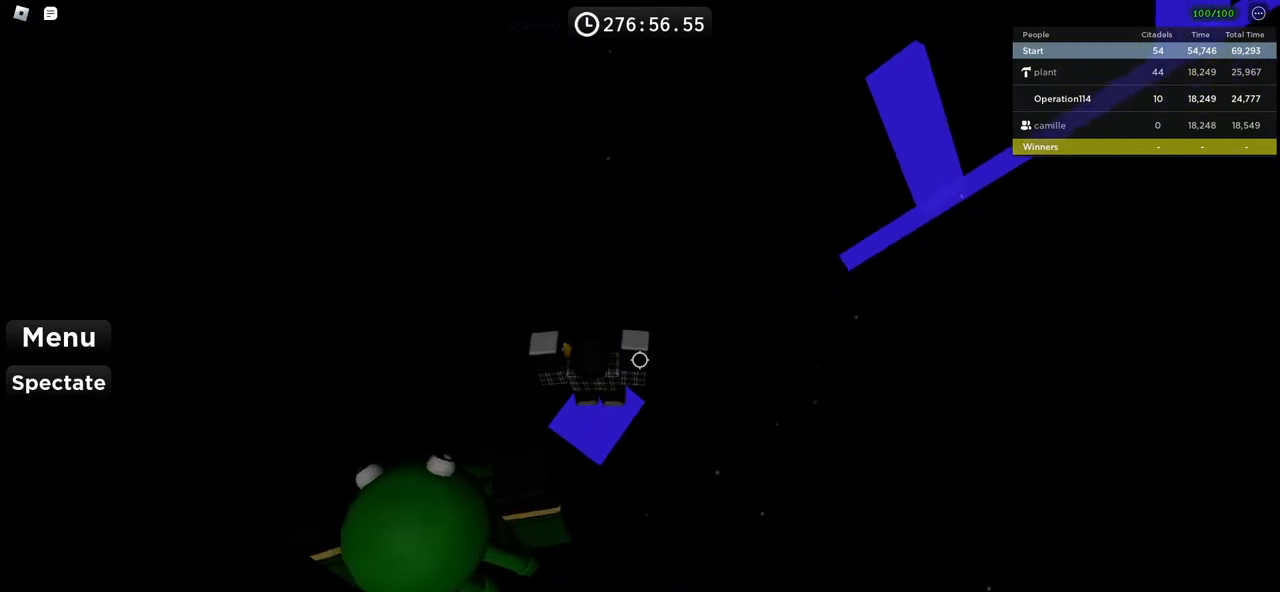
{"keys": [], "events": [[83, "w", "down"], [267, "w", "up"]]}
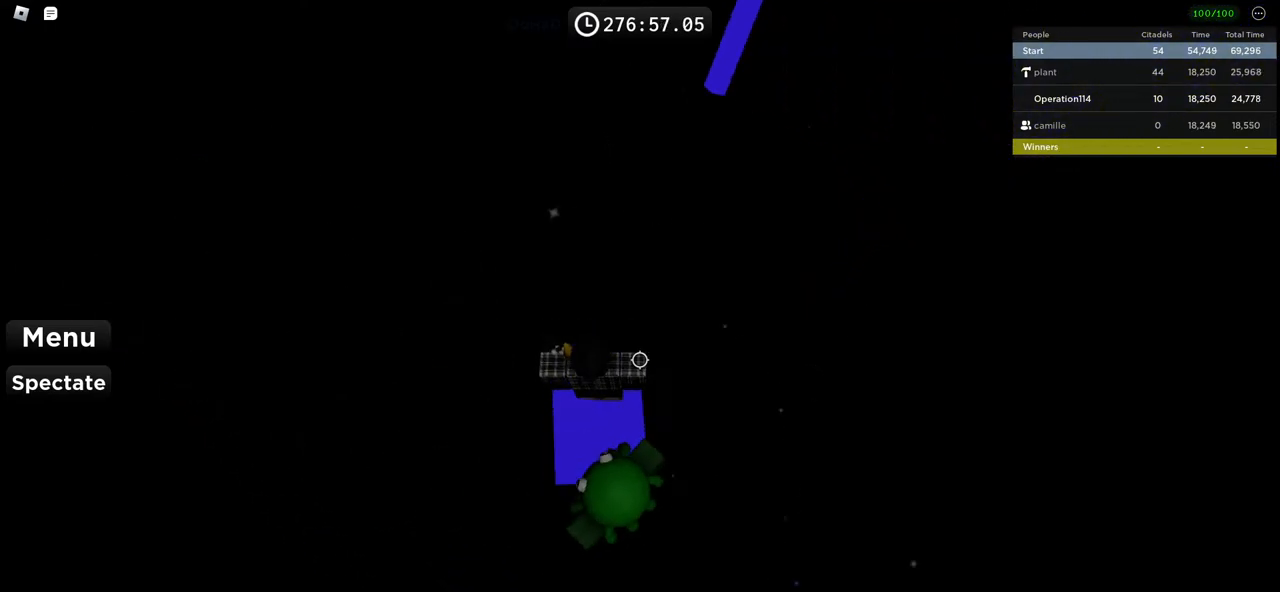
{"keys": ["w"], "events": [[50, "w", "down"], [167, "space", "down"], [333, "space", "up"]]}
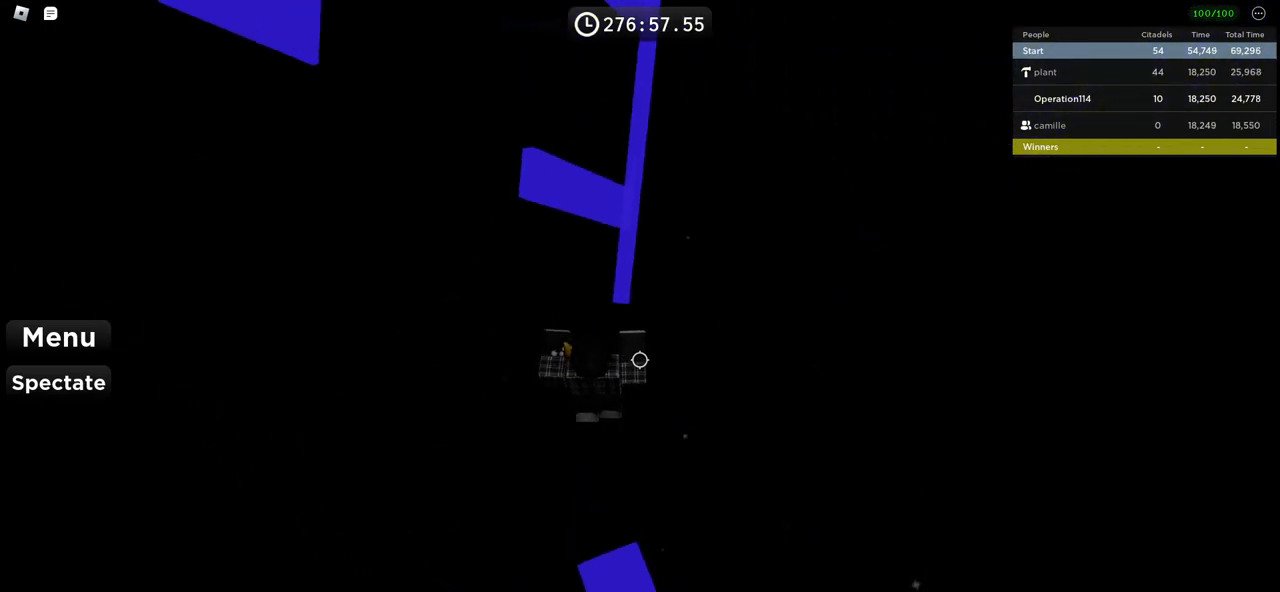
{"keys": ["w"], "events": []}
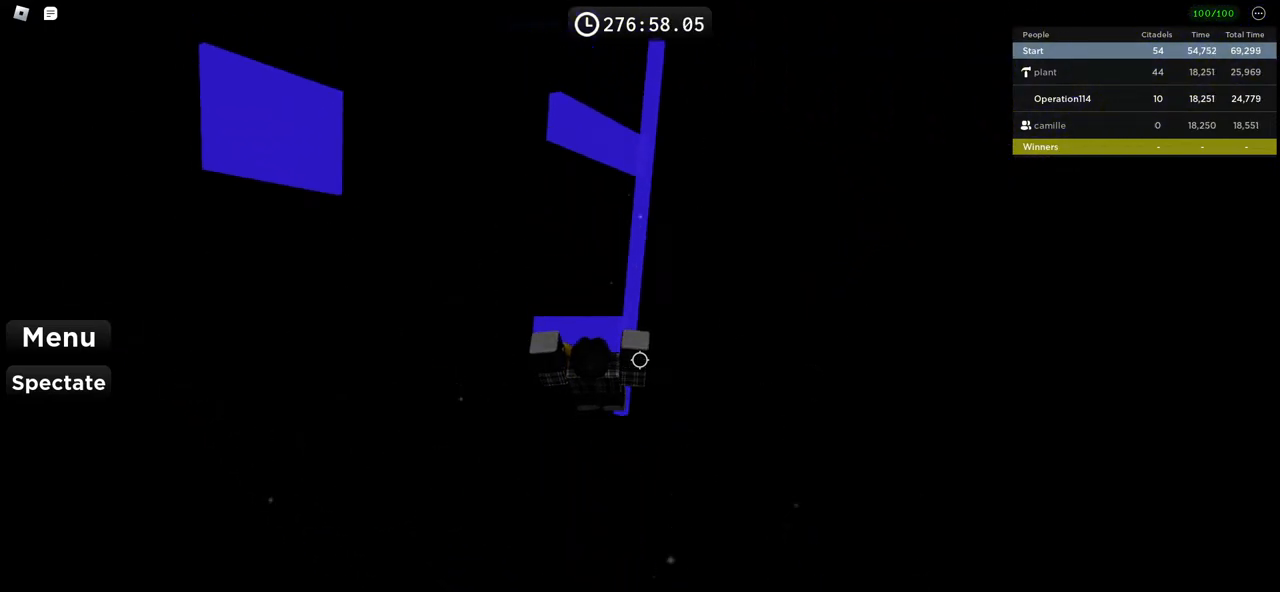
{"keys": ["w"], "events": []}
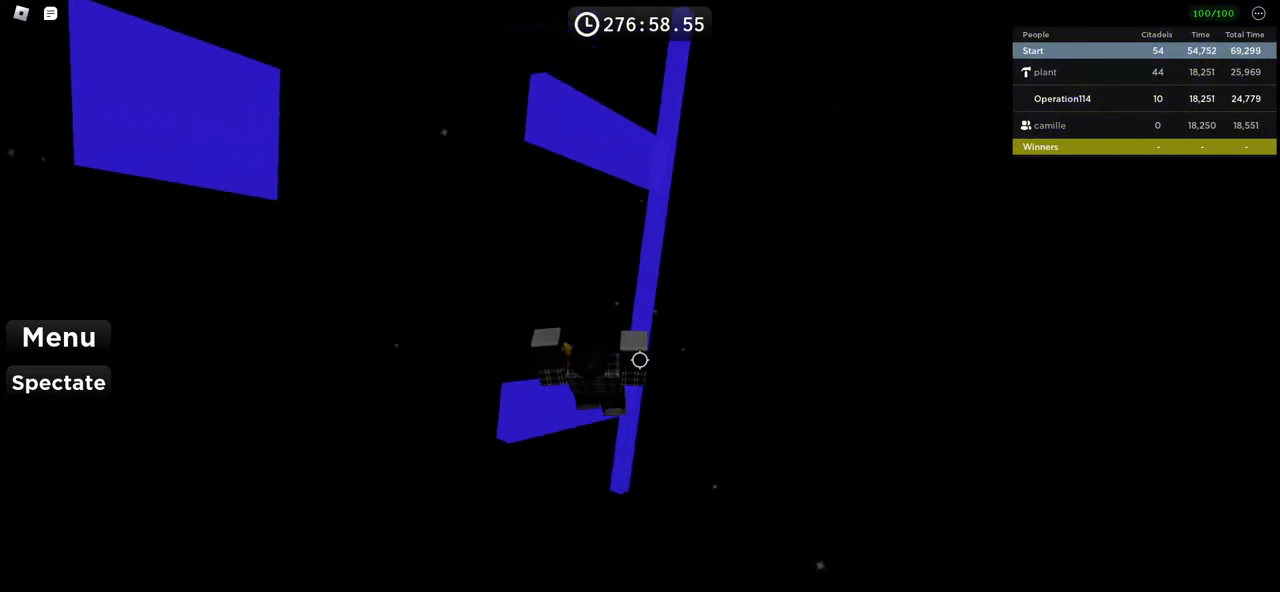
{"keys": ["space", "w"], "events": [[117, "w", "up"], [367, "space", "down"], [433, "w", "down"]]}
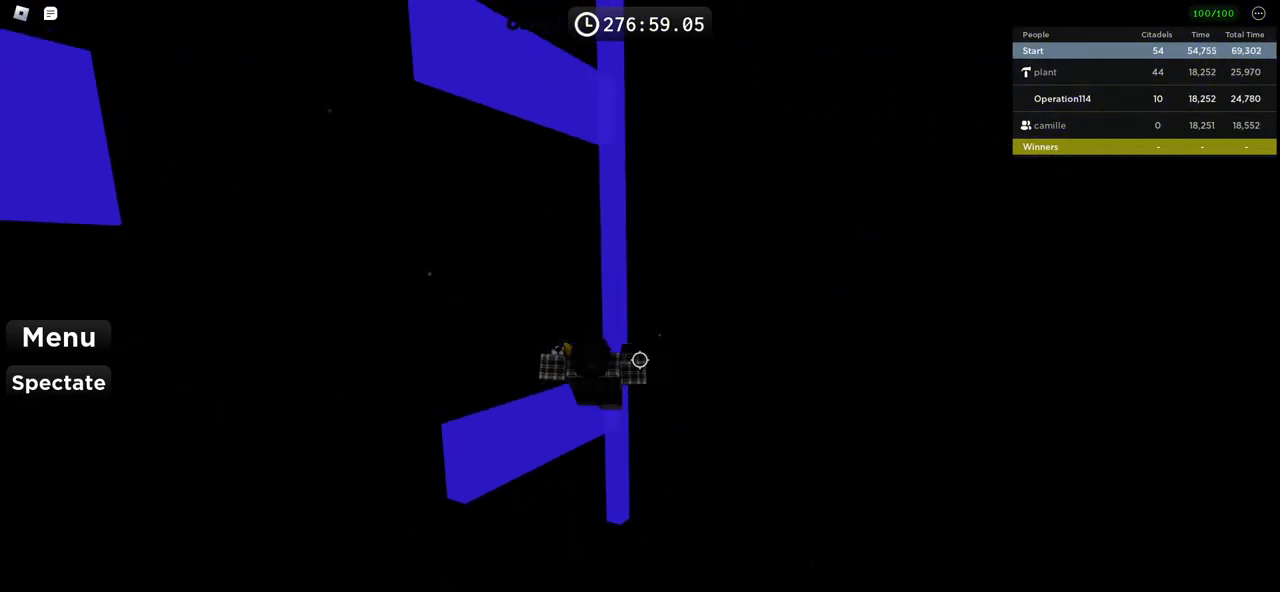
{"keys": ["w"], "events": [[100, "space", "up"]]}
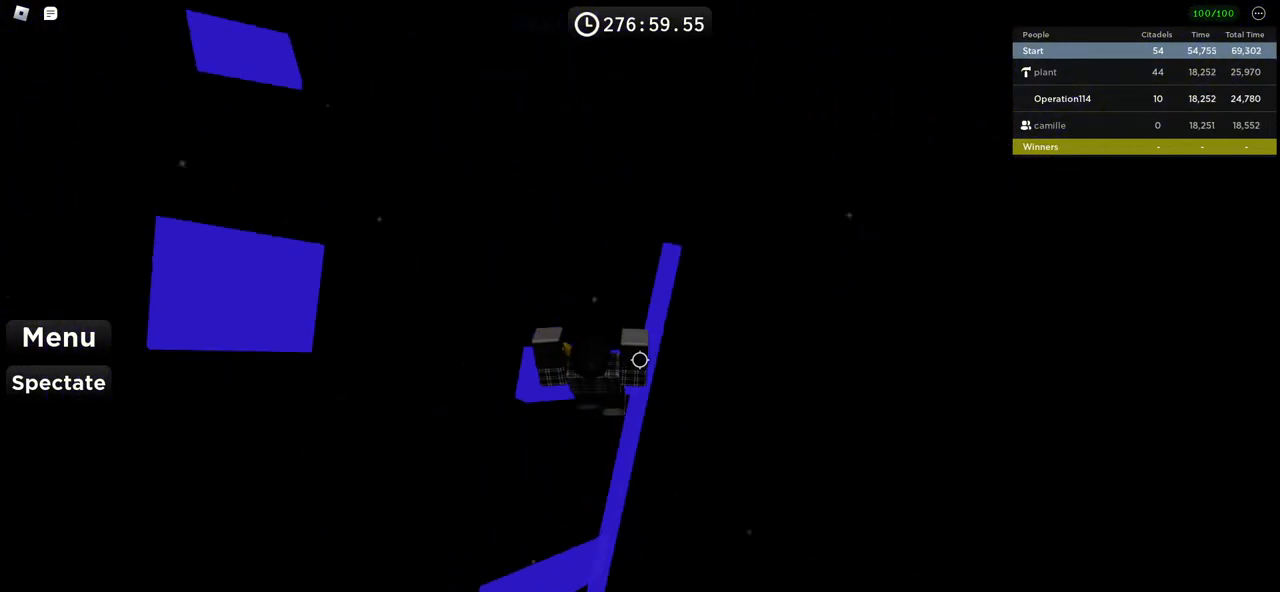
{"keys": [], "events": [[100, "w", "up"], [283, "w", "down"], [467, "w", "up"]]}
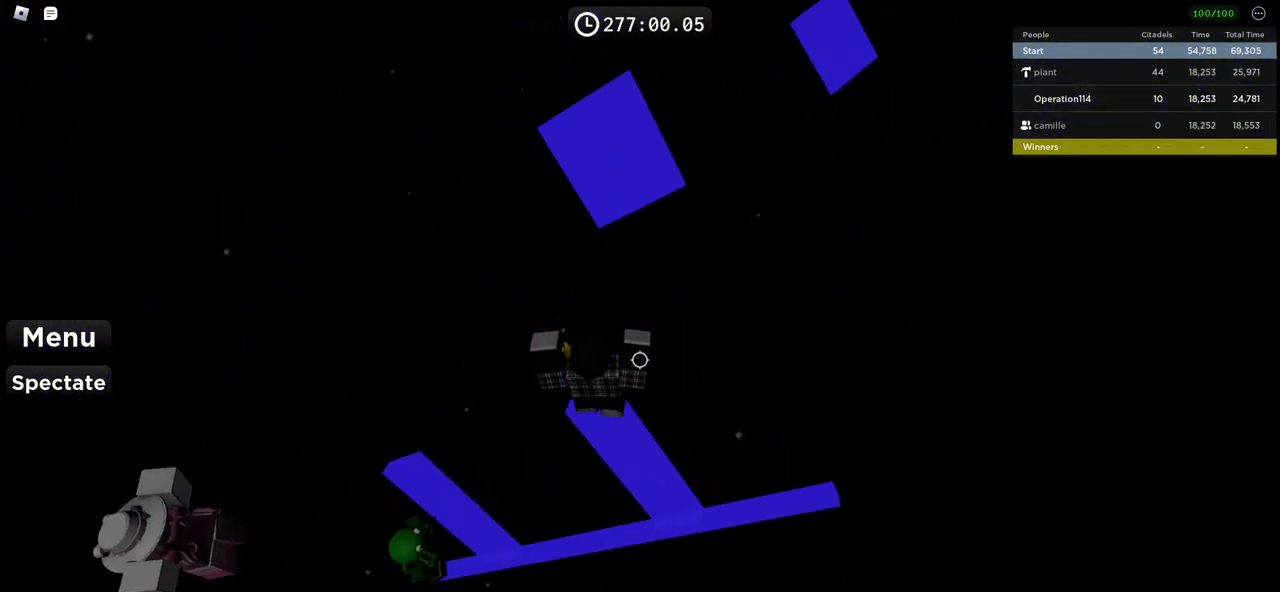
{"keys": ["w"], "events": [[133, "w", "down"], [183, "w", "up"], [467, "w", "down"]]}
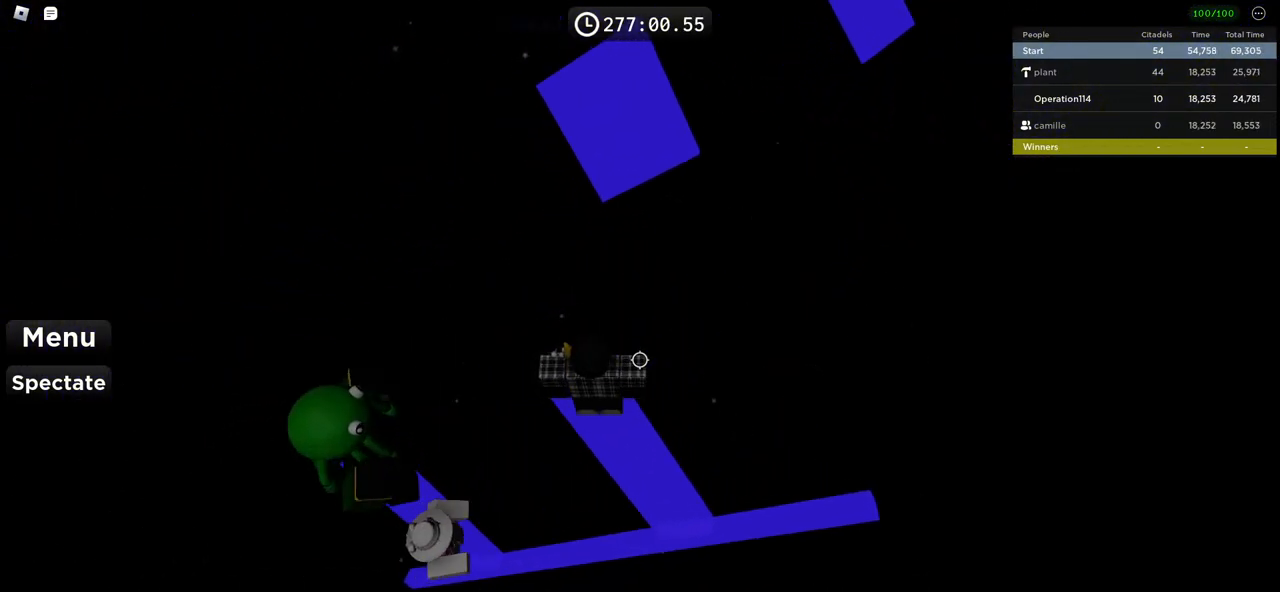
{"keys": ["w"], "events": [[100, "space", "down"], [250, "space", "up"]]}
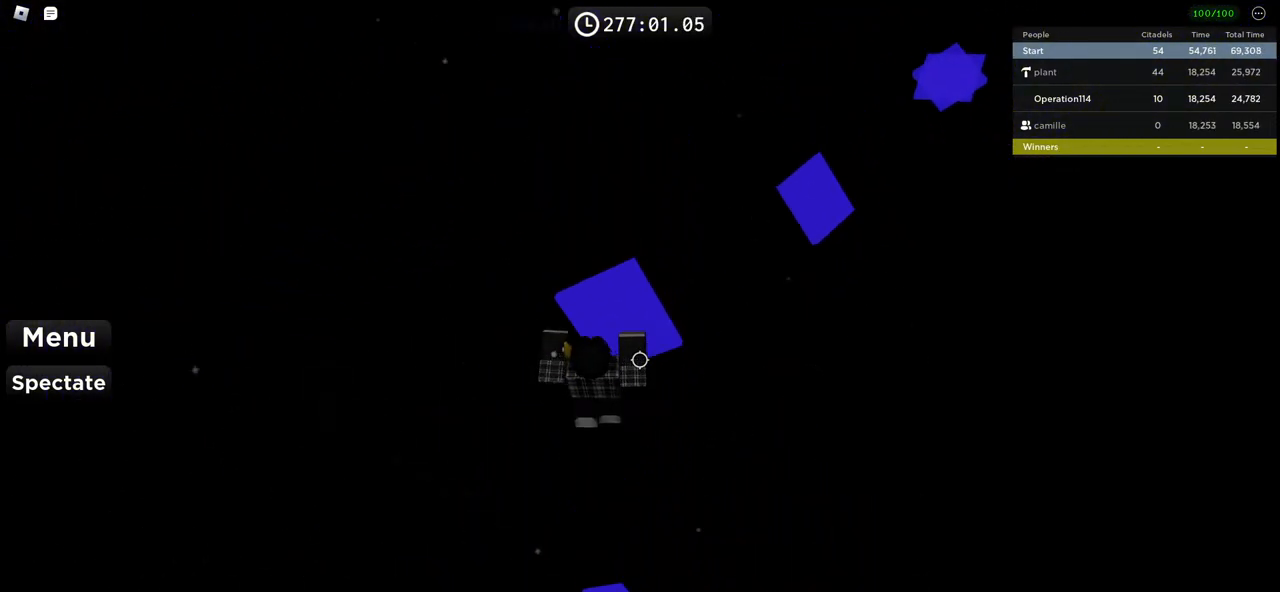
{"keys": ["w"], "events": []}
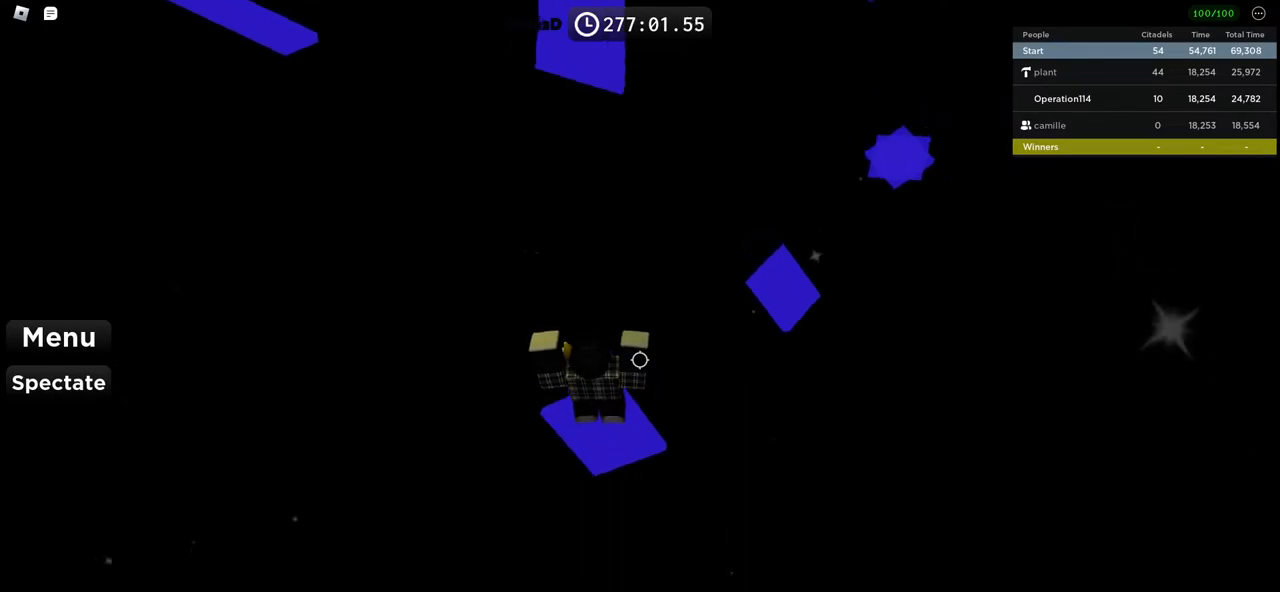
{"keys": [], "events": [[150, "w", "up"], [283, "w", "down"], [433, "w", "up"]]}
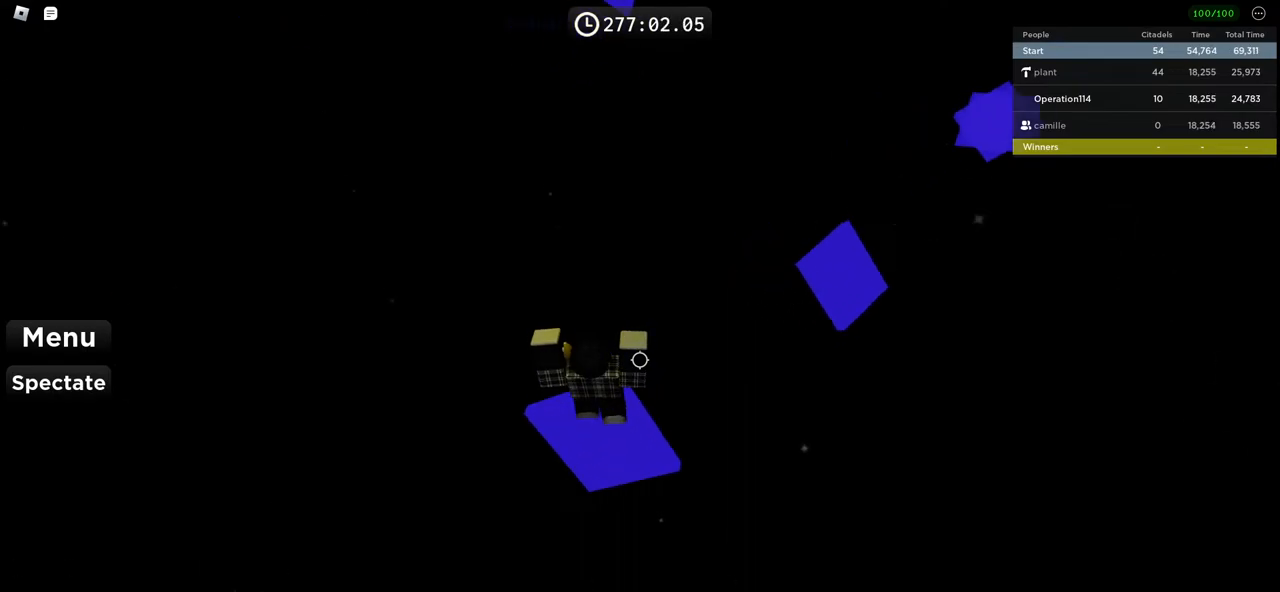
{"keys": [], "events": [[33, "w", "down"], [167, "w", "up"], [333, "w", "down"], [467, "w", "up"]]}
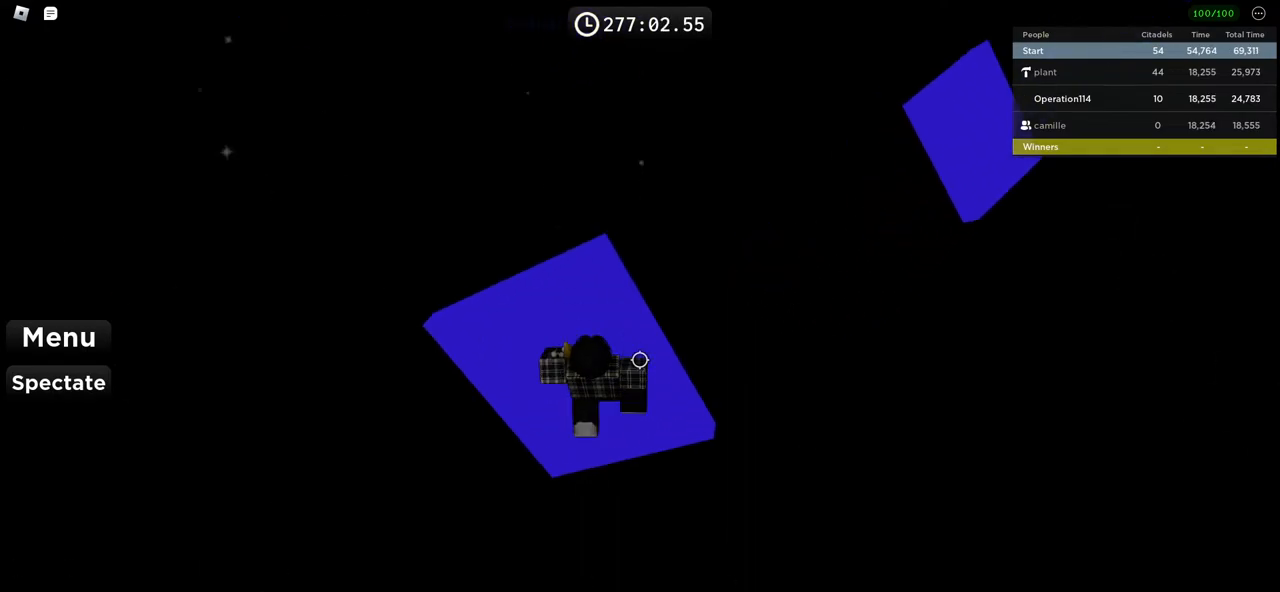
{"keys": ["w"], "events": [[217, "w", "down"]]}